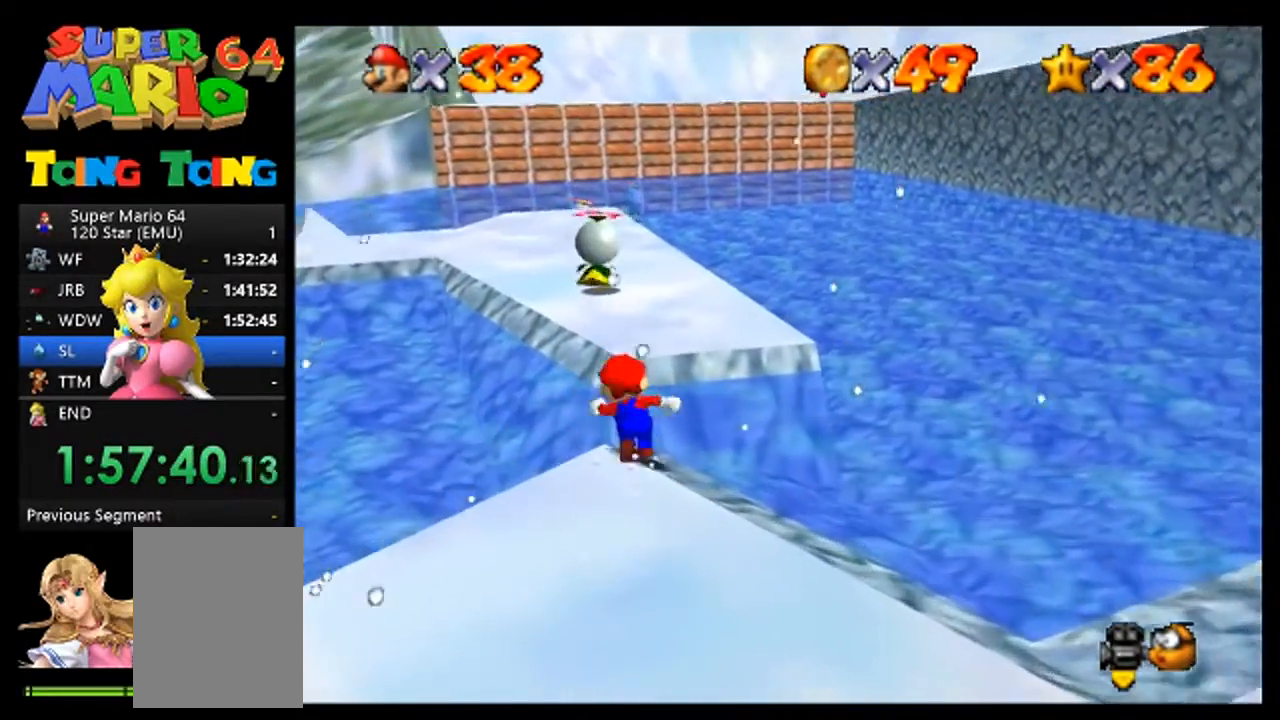
Gameplay with a controller (Nintendo layout); each line is a JSON object with the inputs held at the frame after it. "button_events" lists button changes between this image and that frame as [ms after this image, input, new state], when the widget could be followed in between (sticks are given only as held states). Not read: L1 L3 R1 R3.
{"buttons": [], "left_stick": "up", "button_events": [[33, "A", "down"], [200, "A", "up"]]}
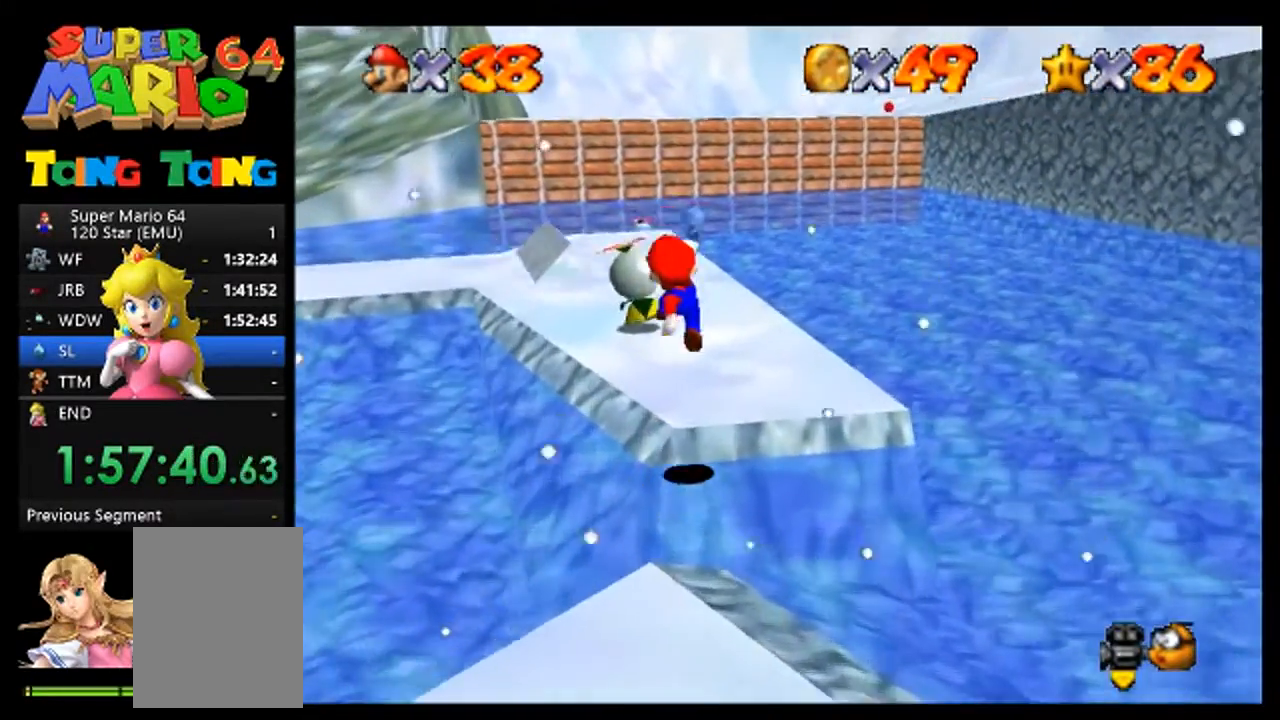
{"buttons": [], "left_stick": "center", "button_events": []}
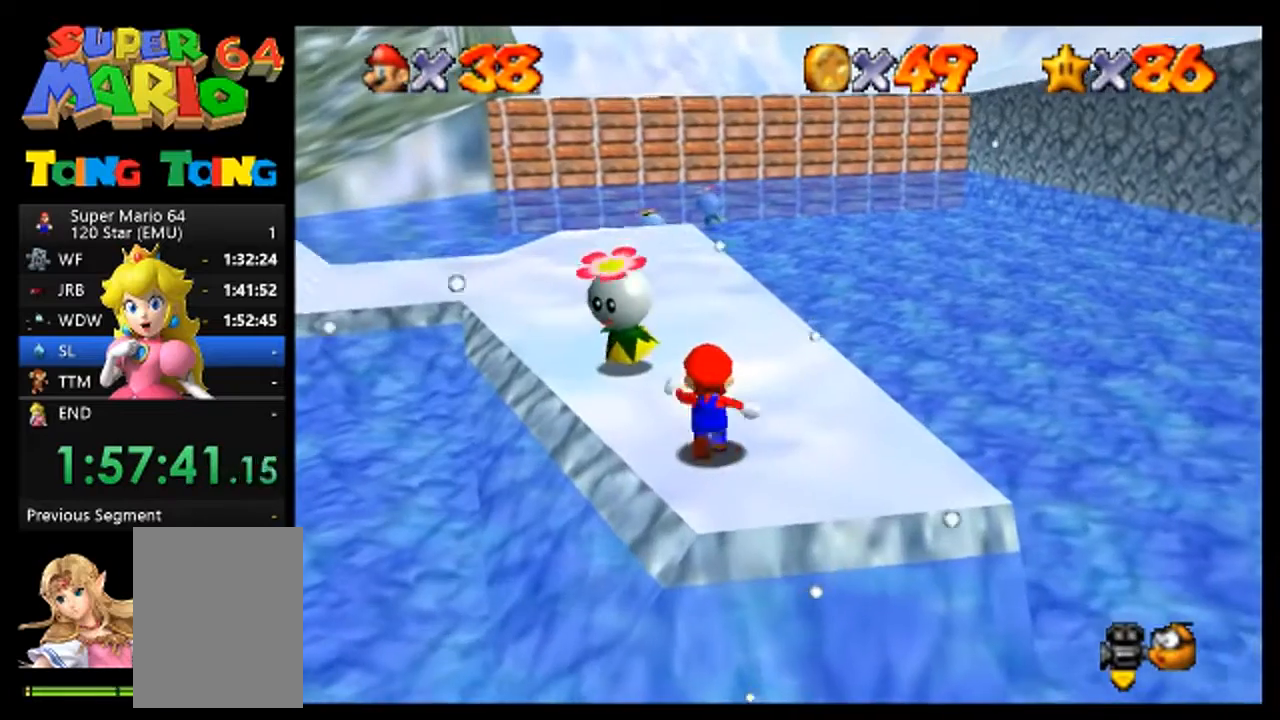
{"buttons": [], "left_stick": "center", "button_events": []}
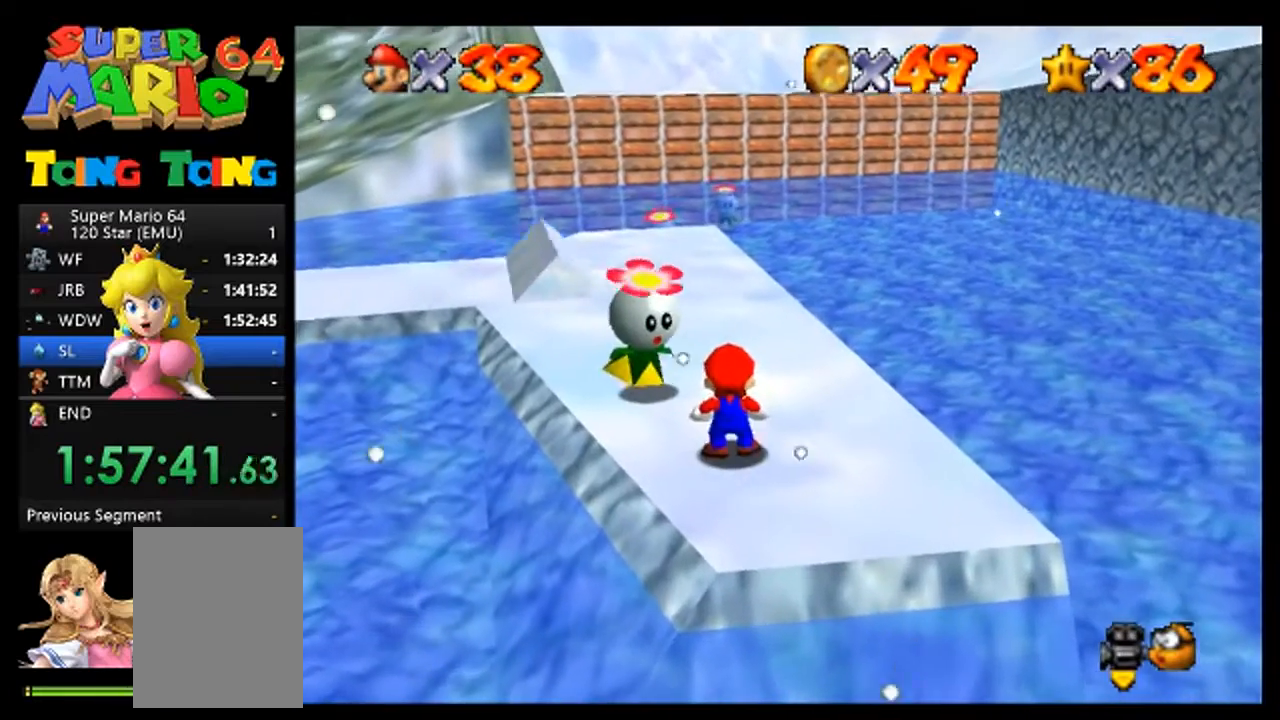
{"buttons": [], "left_stick": "up", "button_events": [[167, "A", "down"], [433, "A", "up"]]}
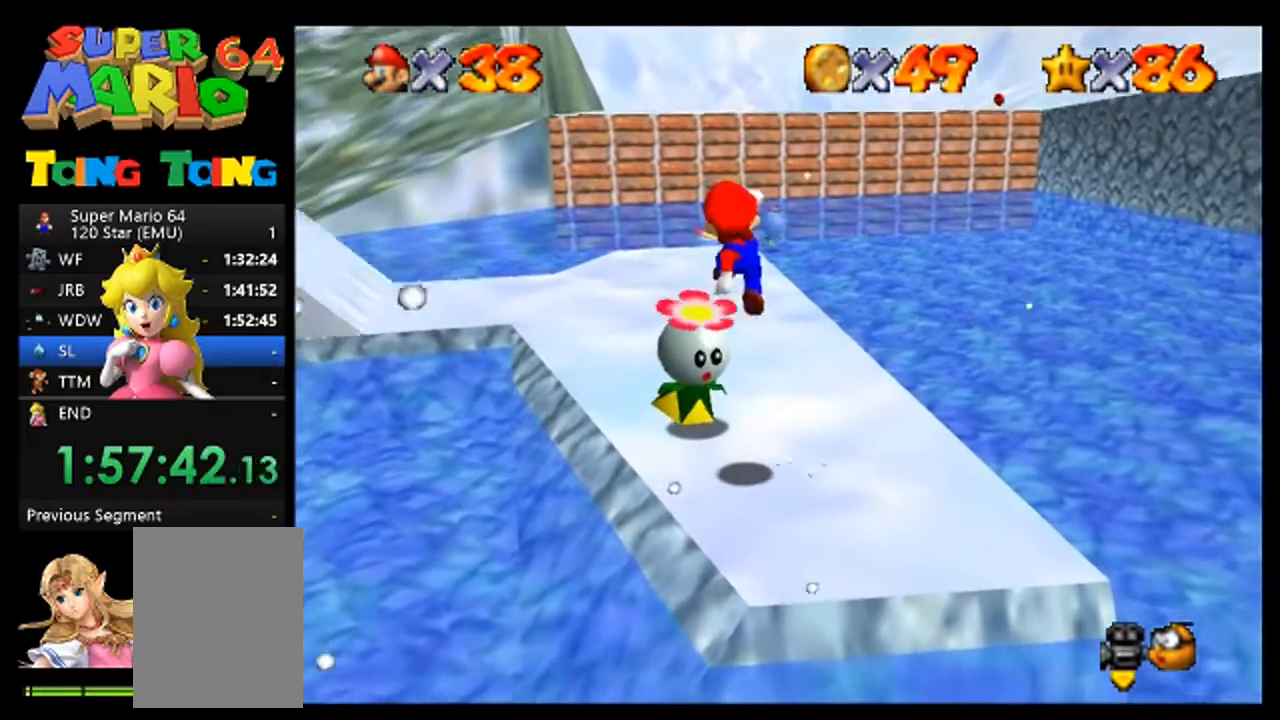
{"buttons": [], "left_stick": "center", "button_events": []}
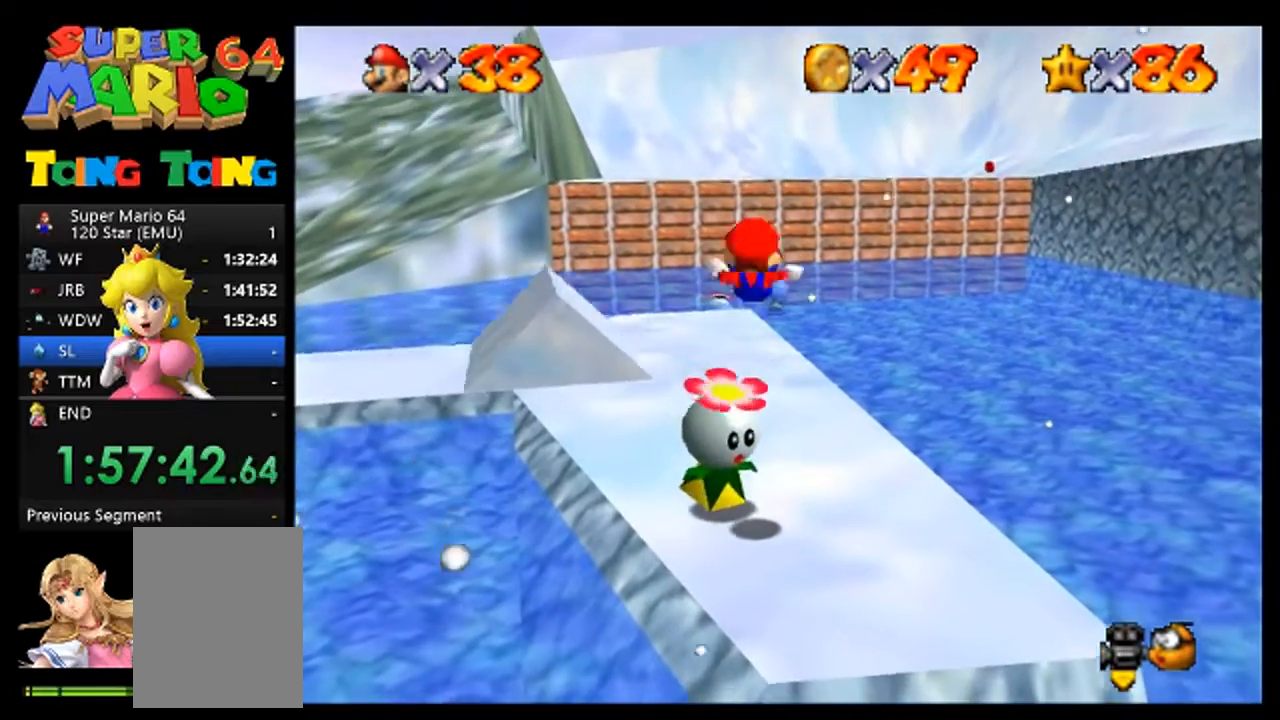
{"buttons": [], "left_stick": "center", "button_events": []}